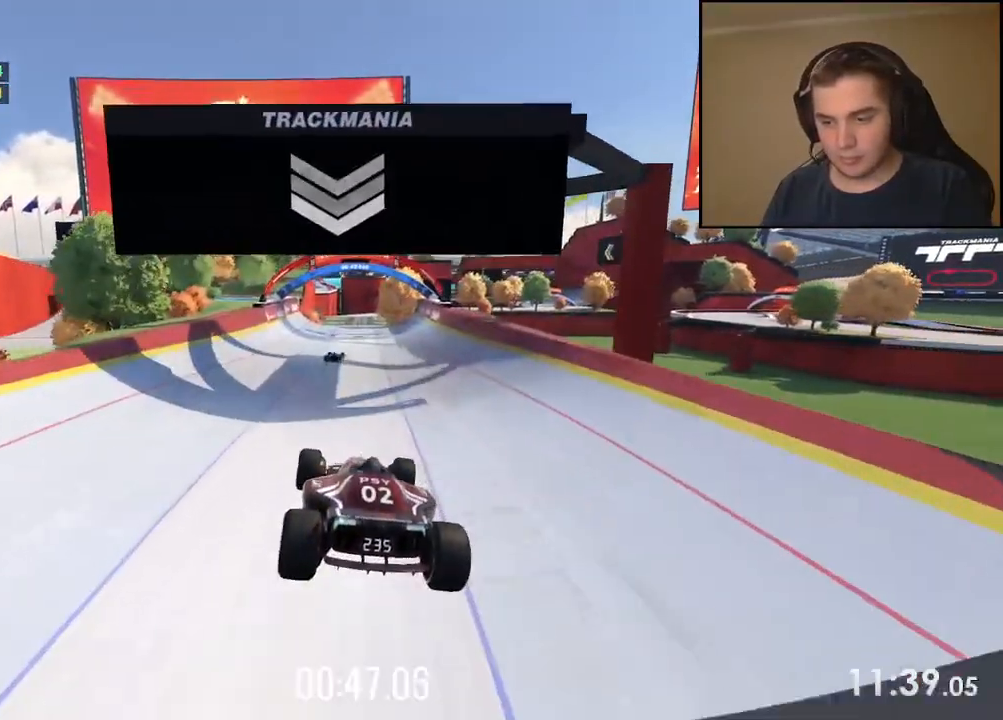
Gameplay with keyboard; each line is a JSON object with the keys held at the frame after it. "events" lists presses ("down") and releases ("up") of "down", "left", "right" and "up" between this image and that frame as [ms after this image, input, new state], when the widget could be followed in between. No other keys are recorded. Mouse input is not recorded.
{"keys": ["up"], "events": [[484, "right", "up"]]}
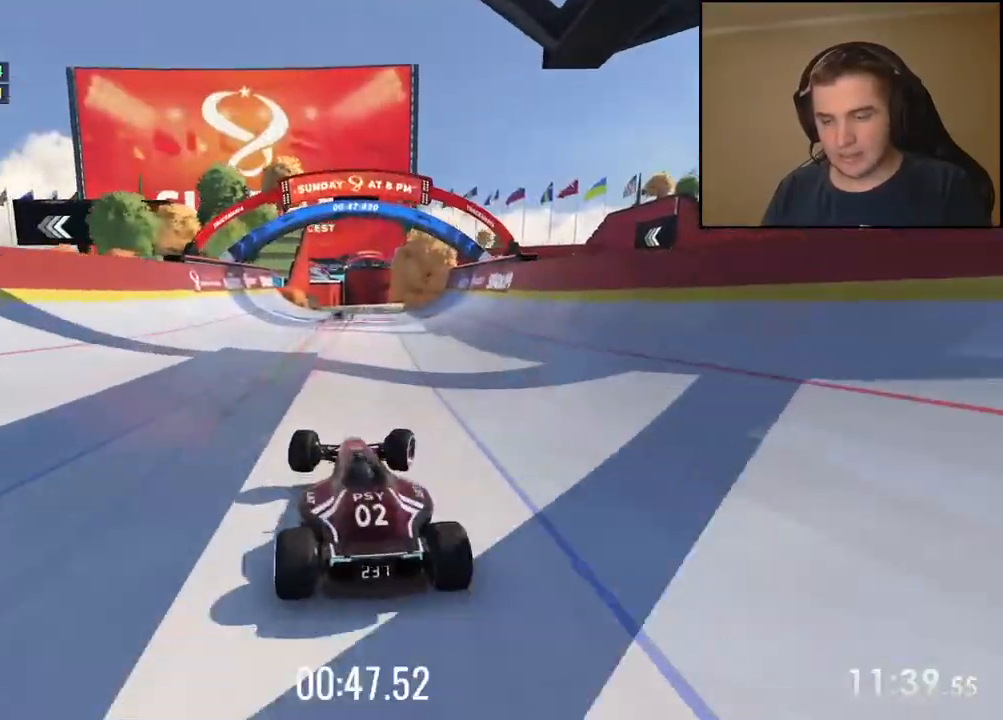
{"keys": ["up"], "events": [[67, "right", "down"], [167, "right", "up"], [384, "left", "down"], [501, "left", "up"]]}
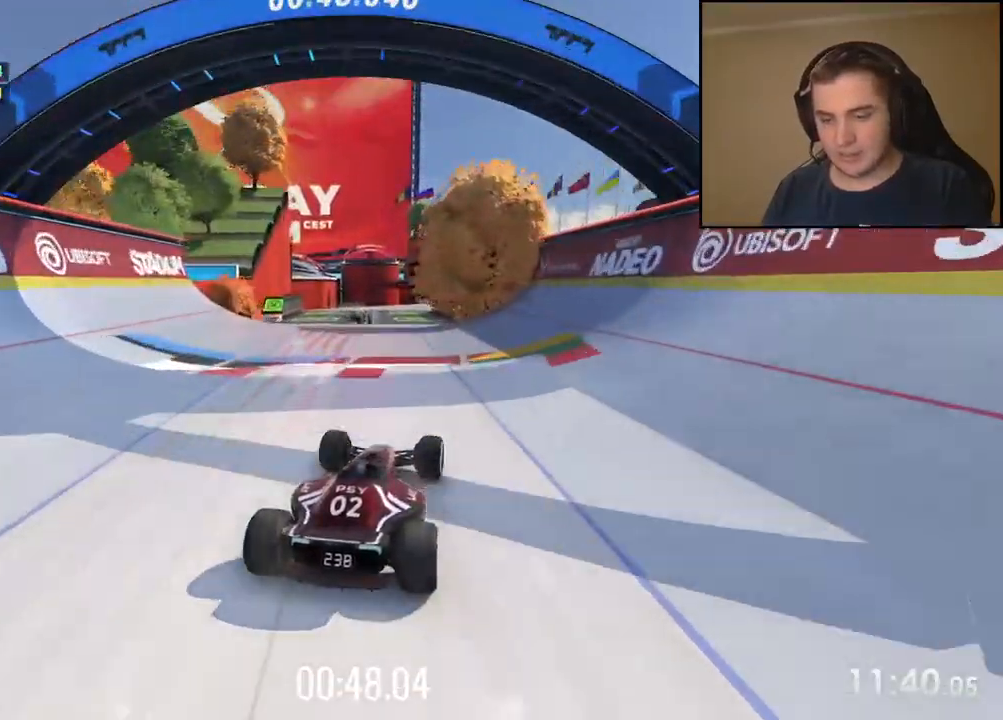
{"keys": ["up"], "events": []}
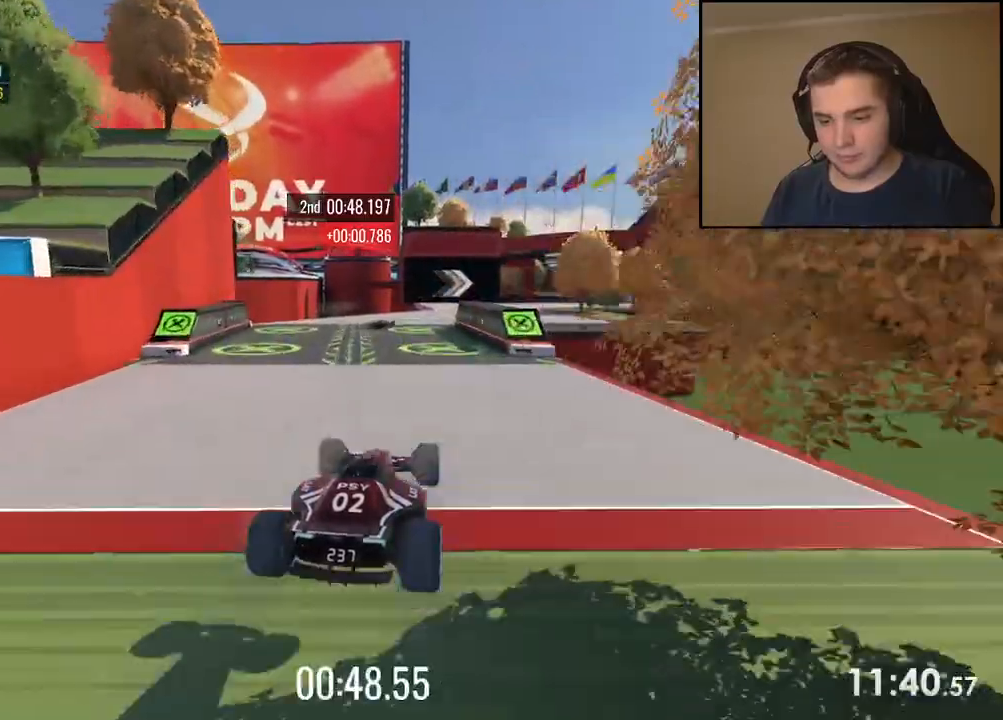
{"keys": ["up"], "events": []}
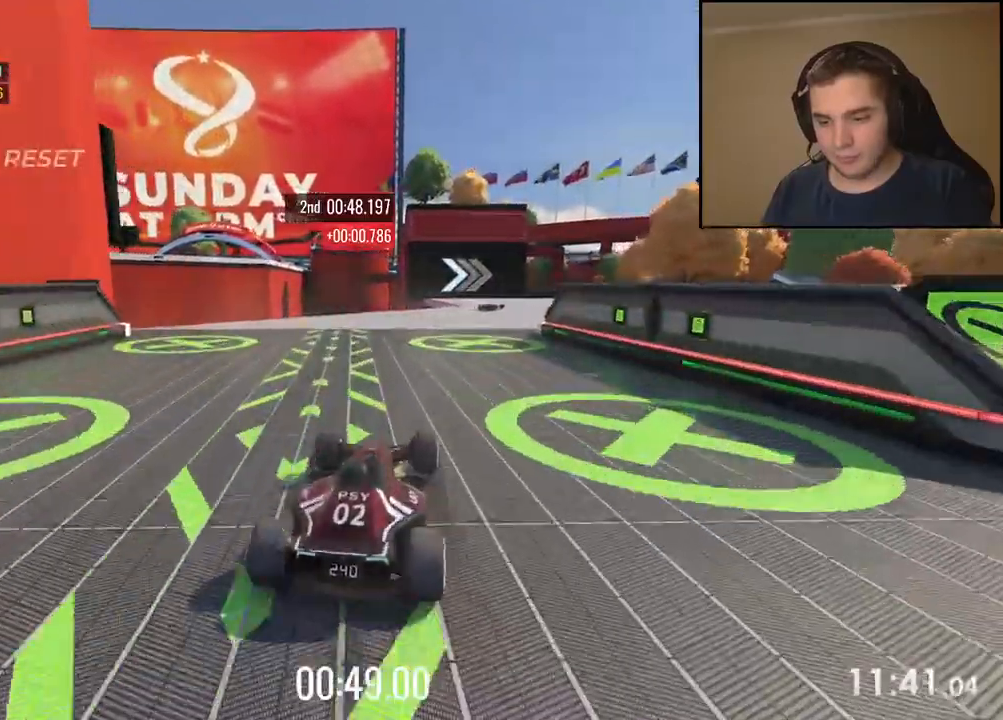
{"keys": ["right", "up"], "events": [[200, "right", "down"]]}
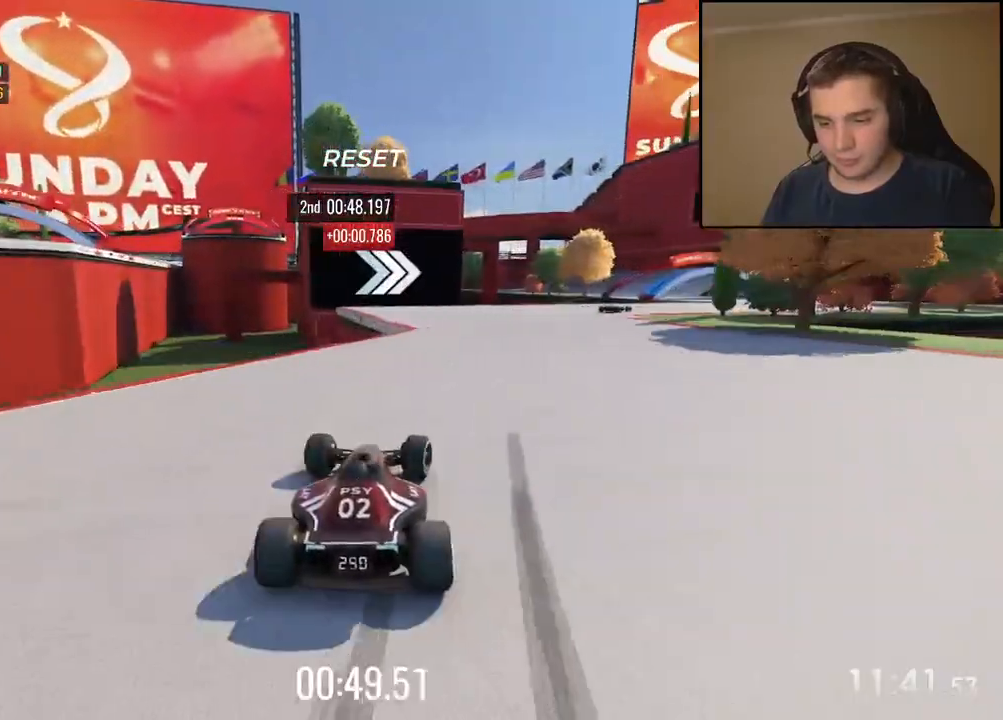
{"keys": ["right", "up"], "events": []}
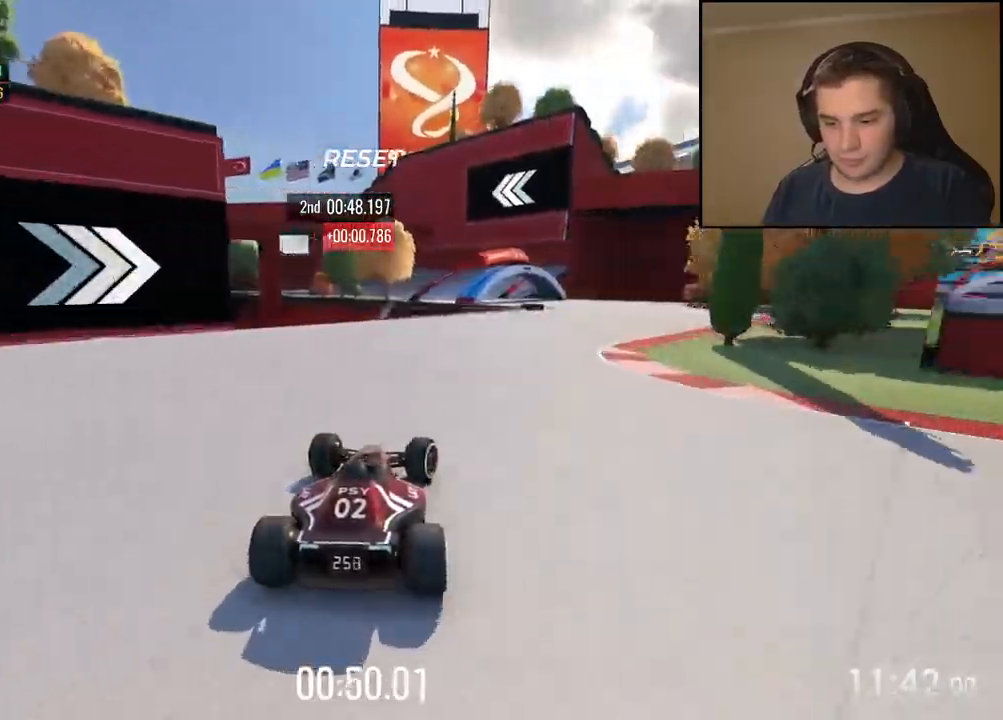
{"keys": ["left", "up"], "events": [[234, "right", "up"], [267, "left", "down"], [434, "left", "up"], [501, "left", "down"]]}
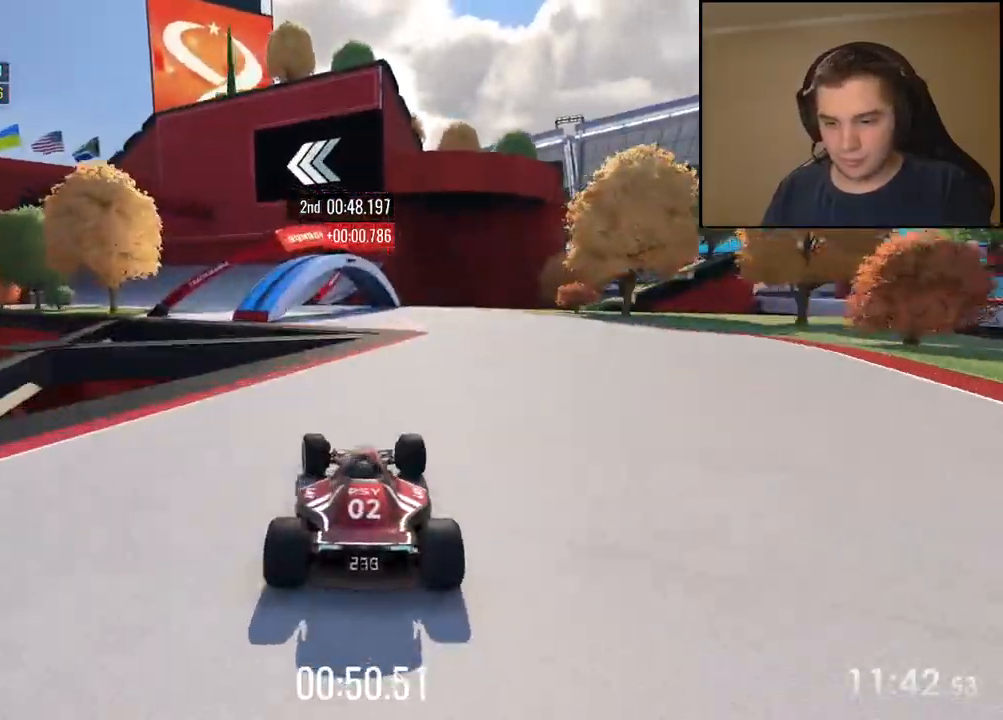
{"keys": ["down", "left", "up"], "events": [[317, "down", "down"]]}
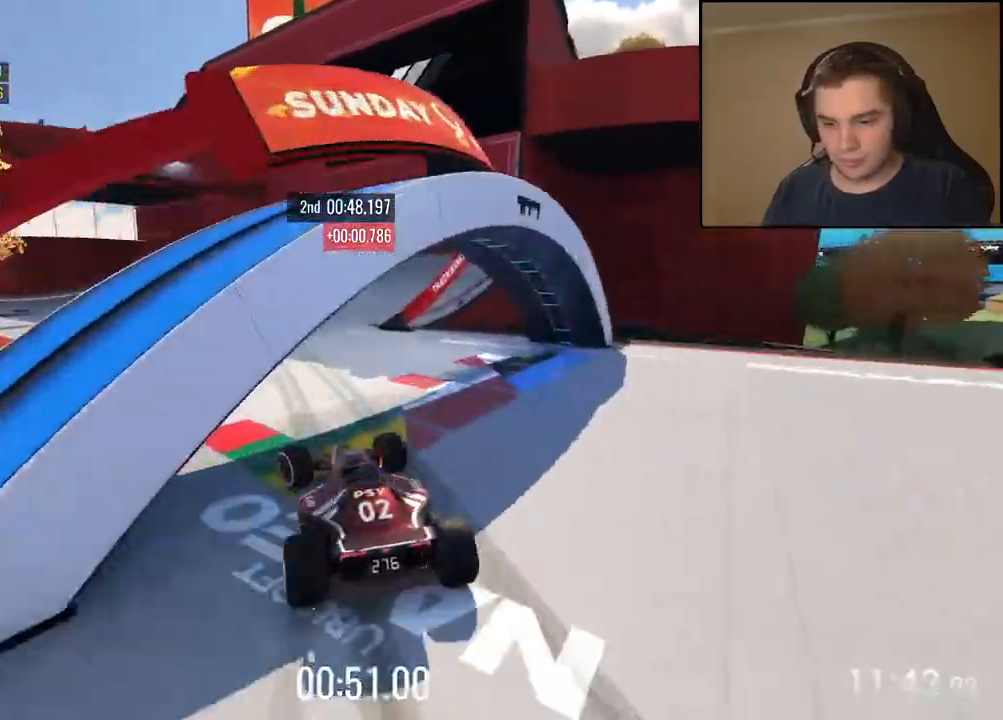
{"keys": ["down", "left", "up"], "events": [[217, "left", "up"], [283, "left", "down"]]}
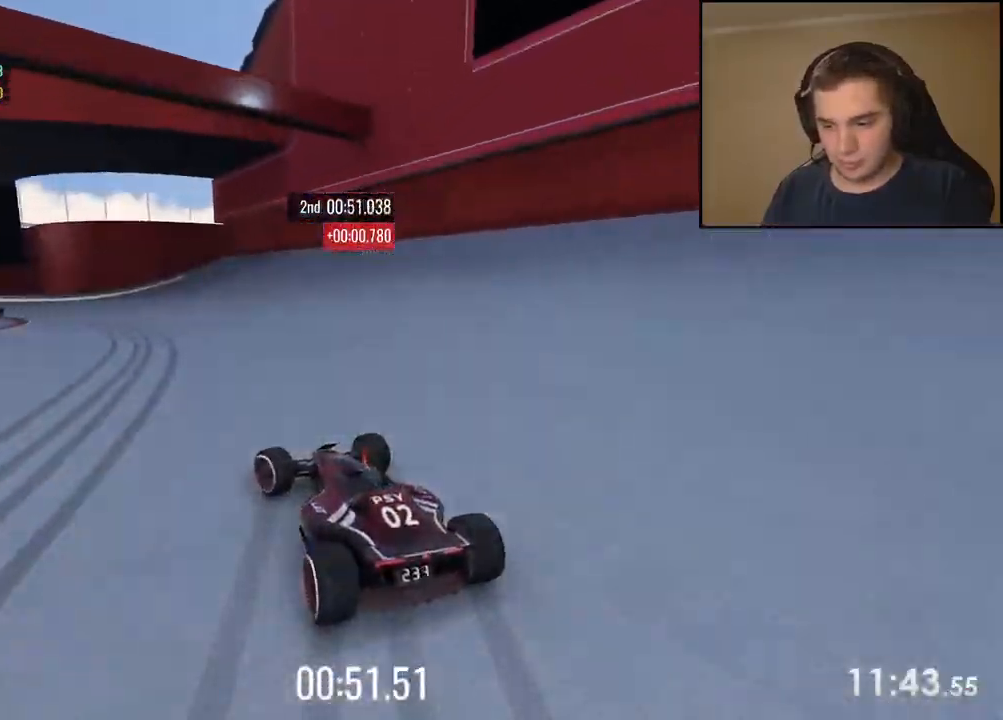
{"keys": ["left", "up"], "events": [[66, "up", "up"], [150, "down", "up"], [183, "up", "down"]]}
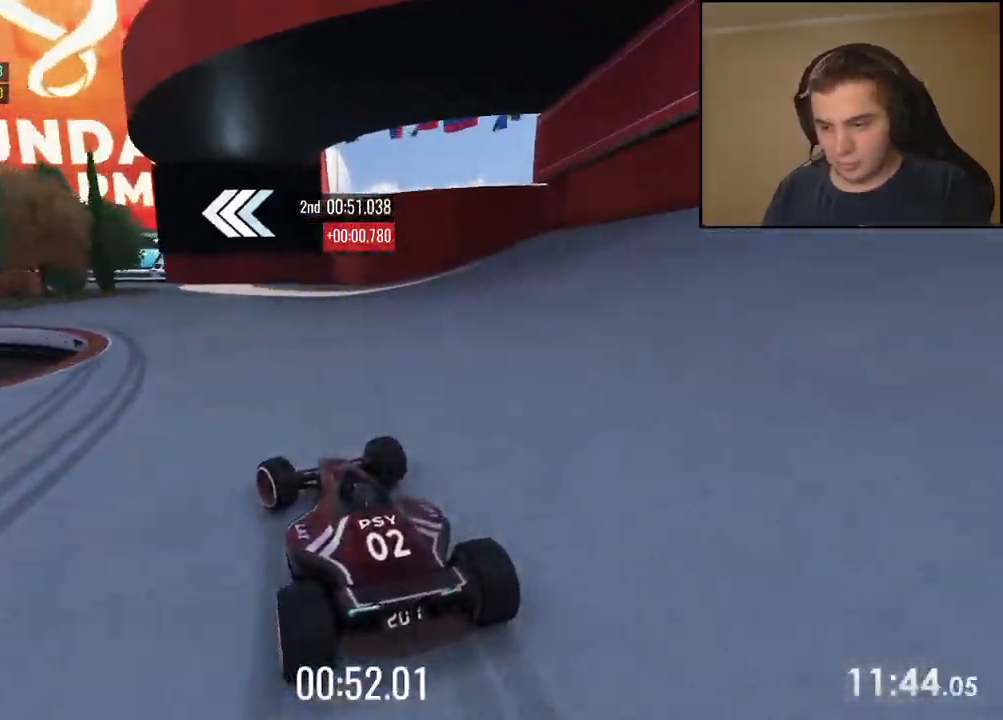
{"keys": ["left", "up"], "events": [[218, "up", "up"], [268, "up", "down"]]}
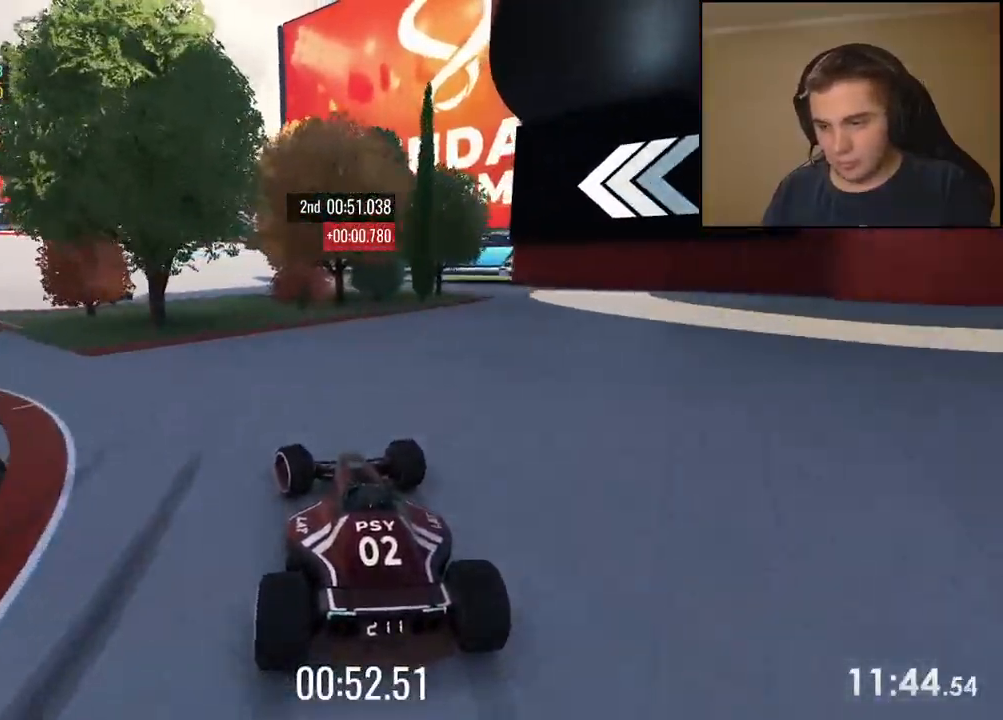
{"keys": ["up"], "events": [[217, "left", "up"], [351, "left", "down"], [485, "left", "up"]]}
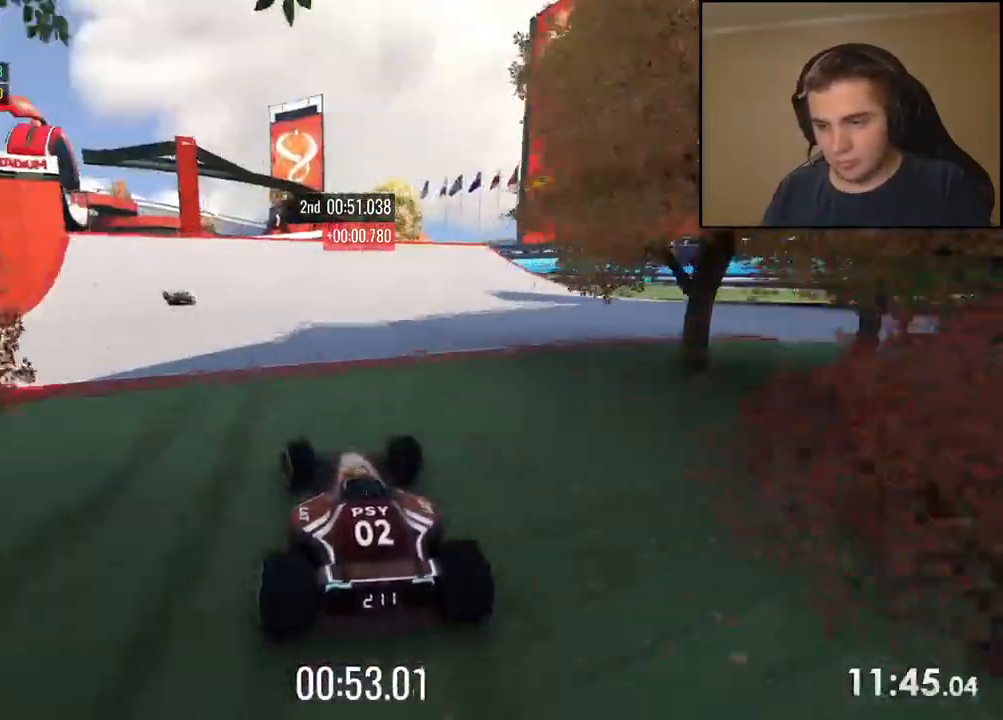
{"keys": ["up"], "events": [[67, "left", "down"], [201, "left", "up"], [334, "left", "down"], [434, "left", "up"]]}
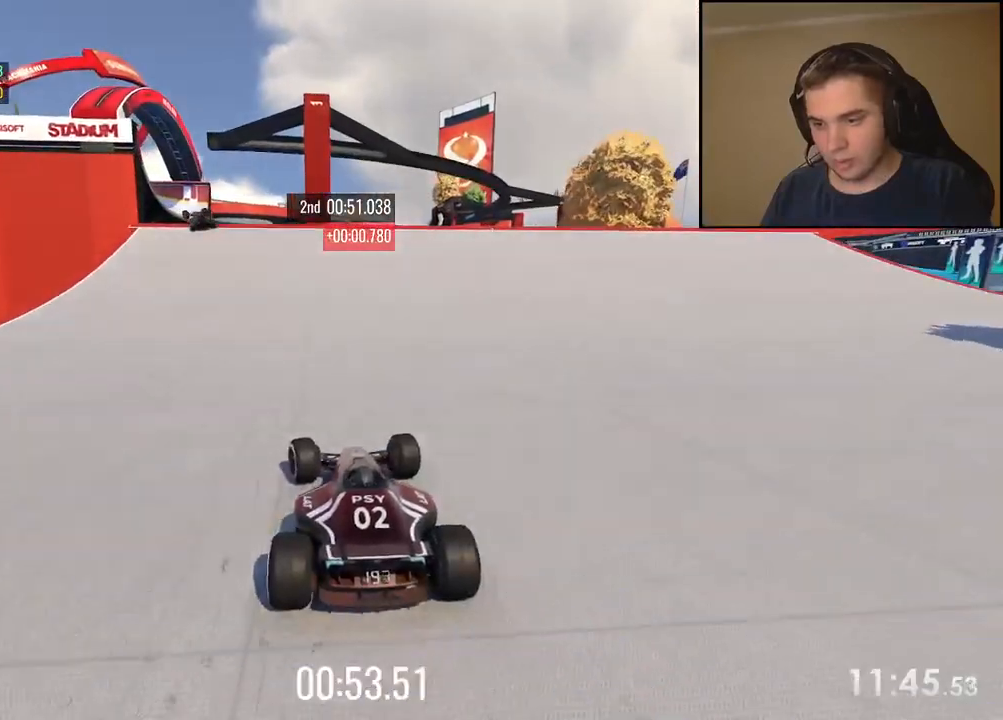
{"keys": ["left", "up"], "events": [[84, "left", "down"], [384, "left", "up"], [484, "left", "down"]]}
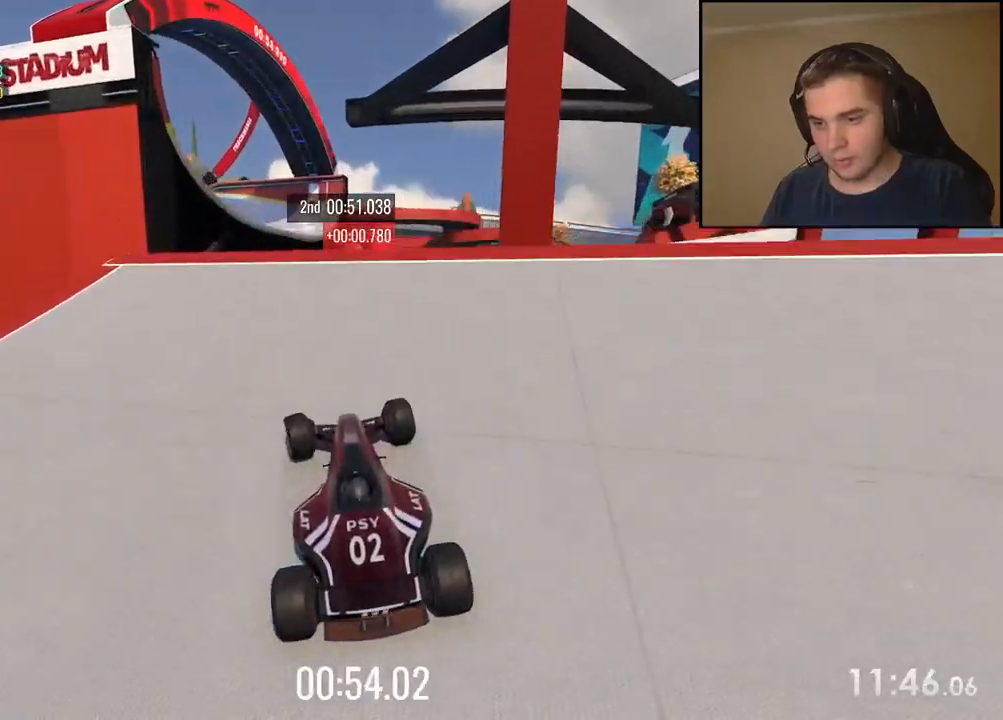
{"keys": ["up"], "events": [[267, "left", "up"]]}
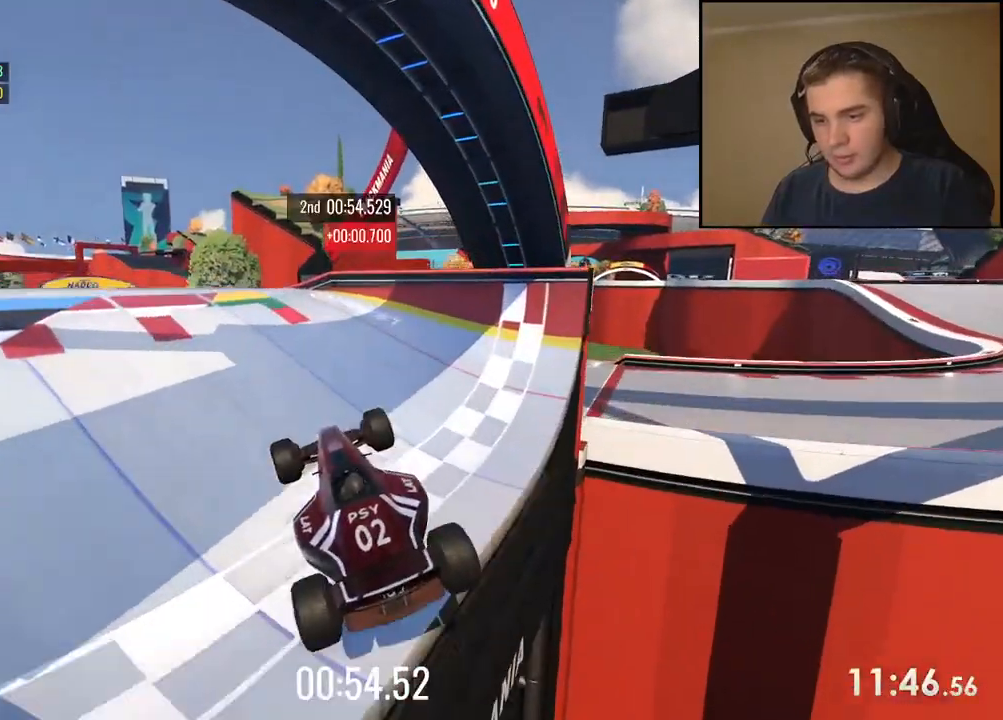
{"keys": ["up"], "events": []}
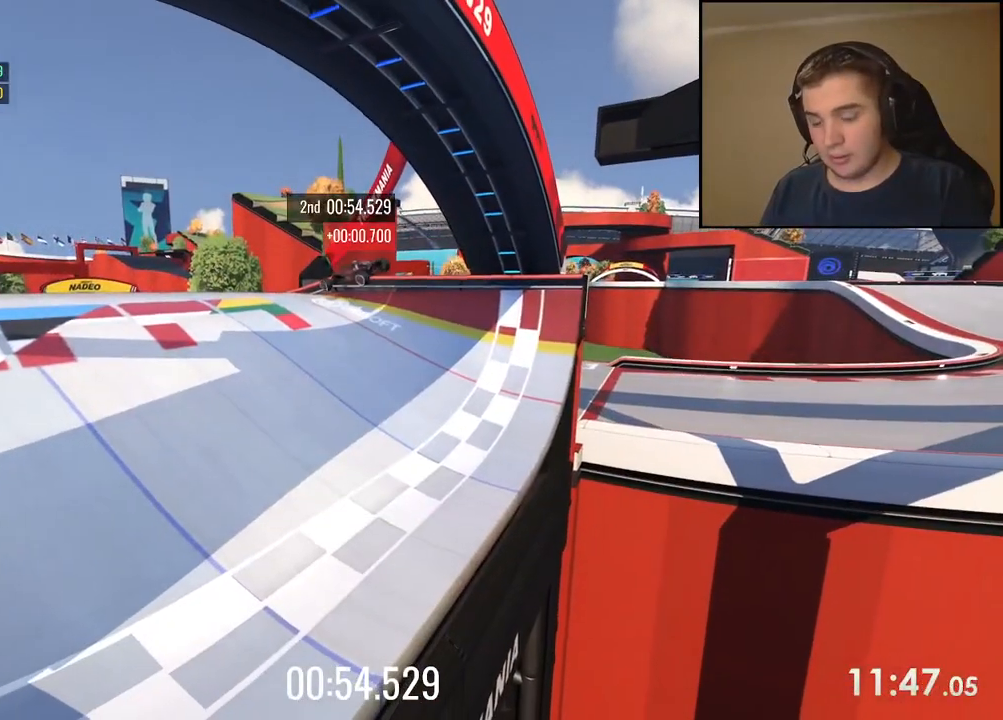
{"keys": ["up"], "events": []}
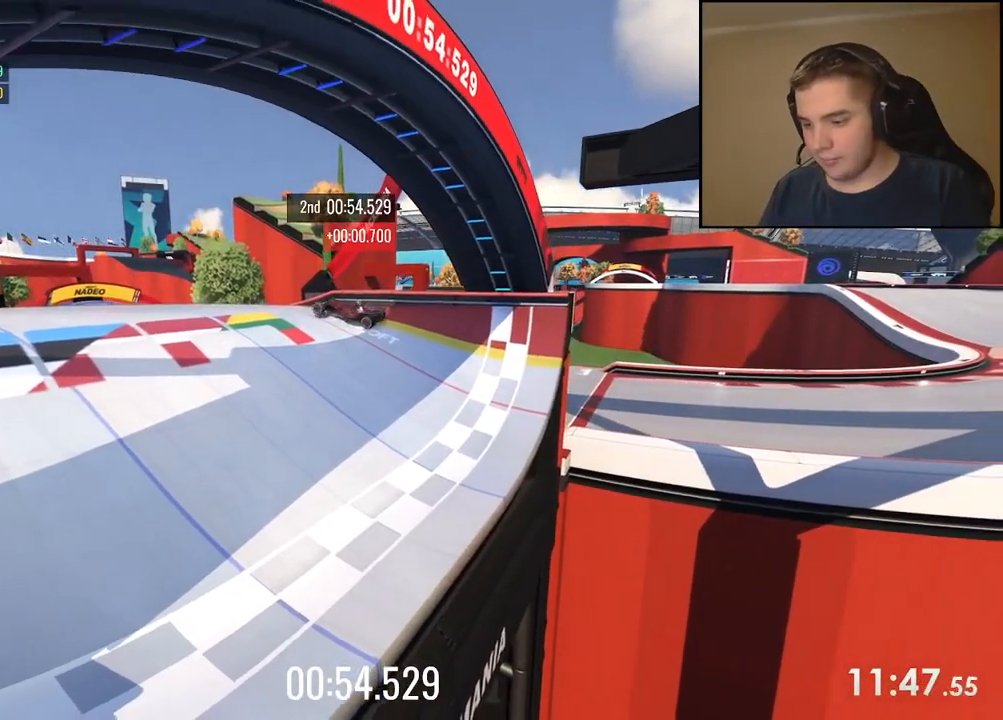
{"keys": []}
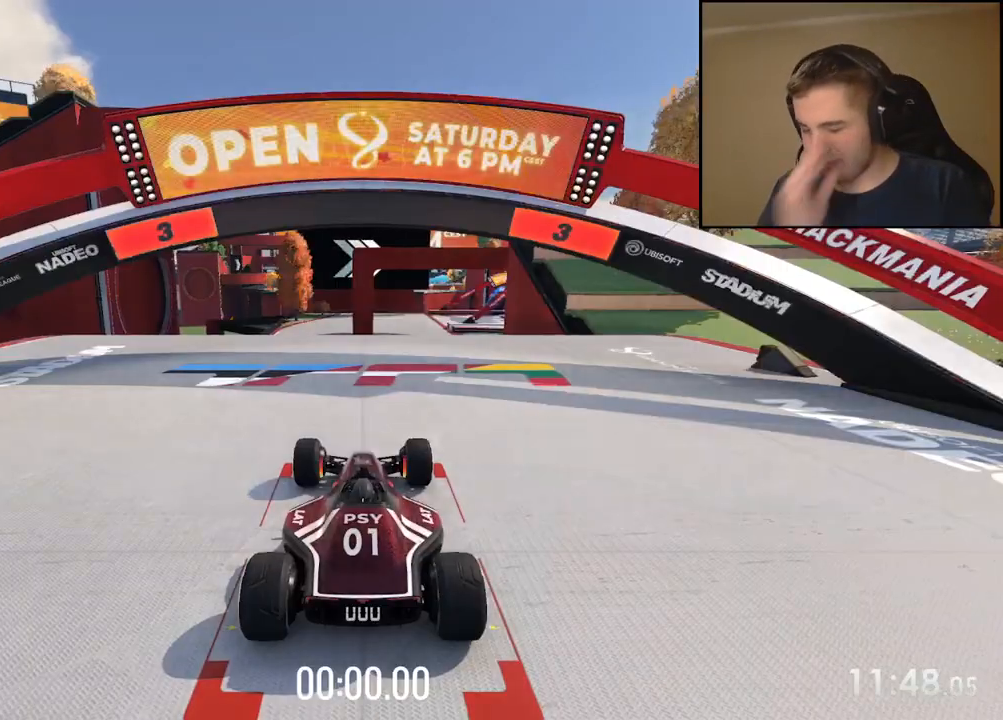
{"keys": [], "events": []}
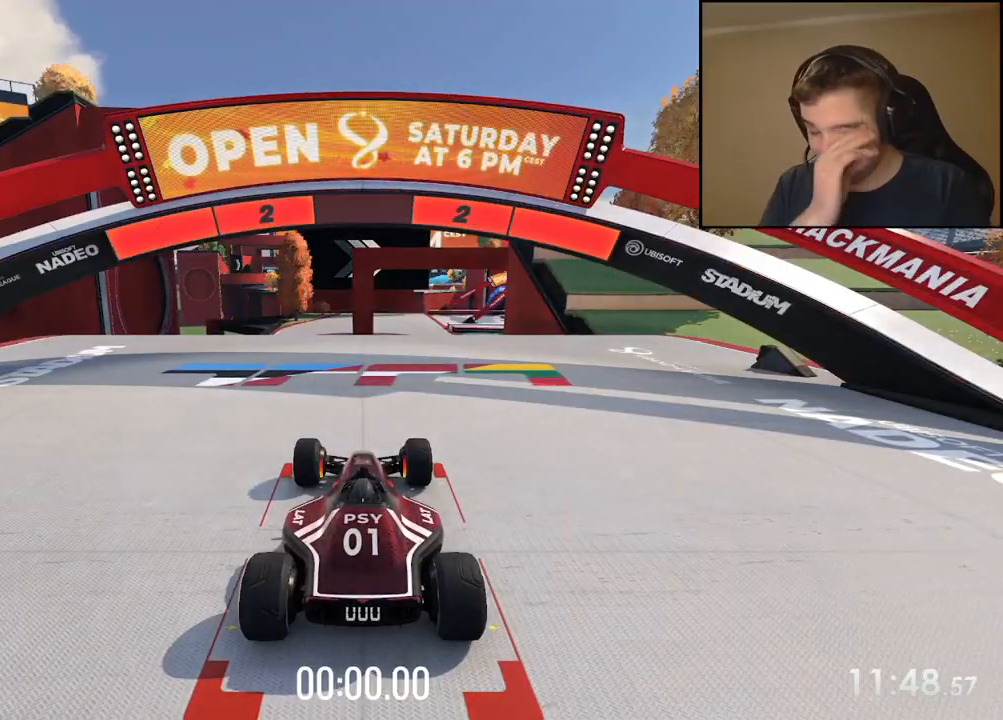
{"keys": [], "events": []}
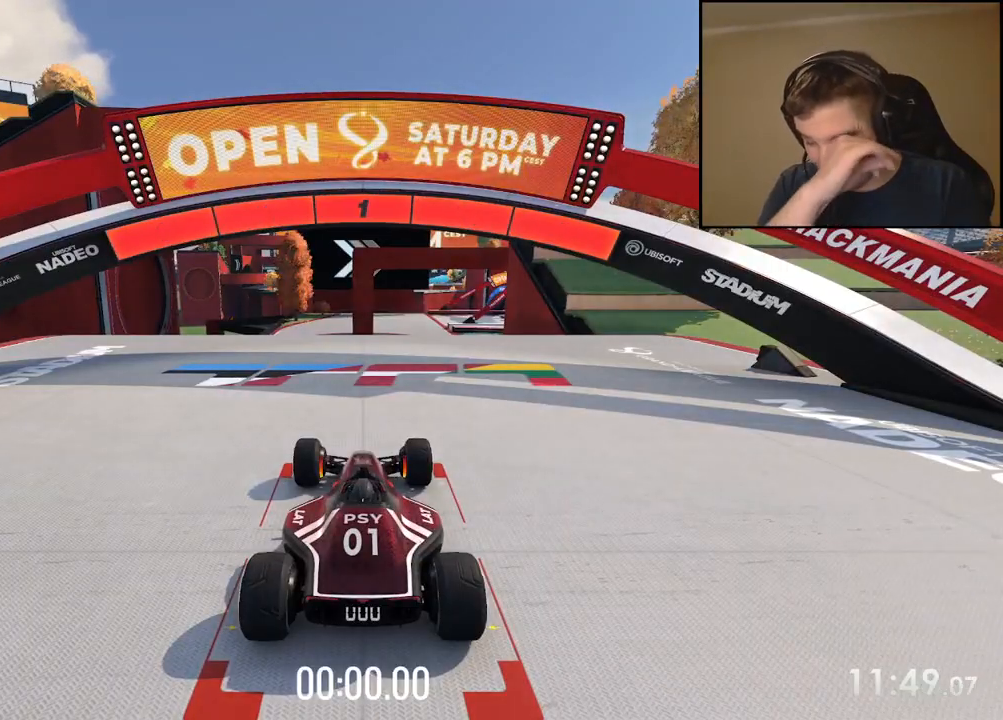
{"keys": ["up"], "events": [[66, "up", "down"]]}
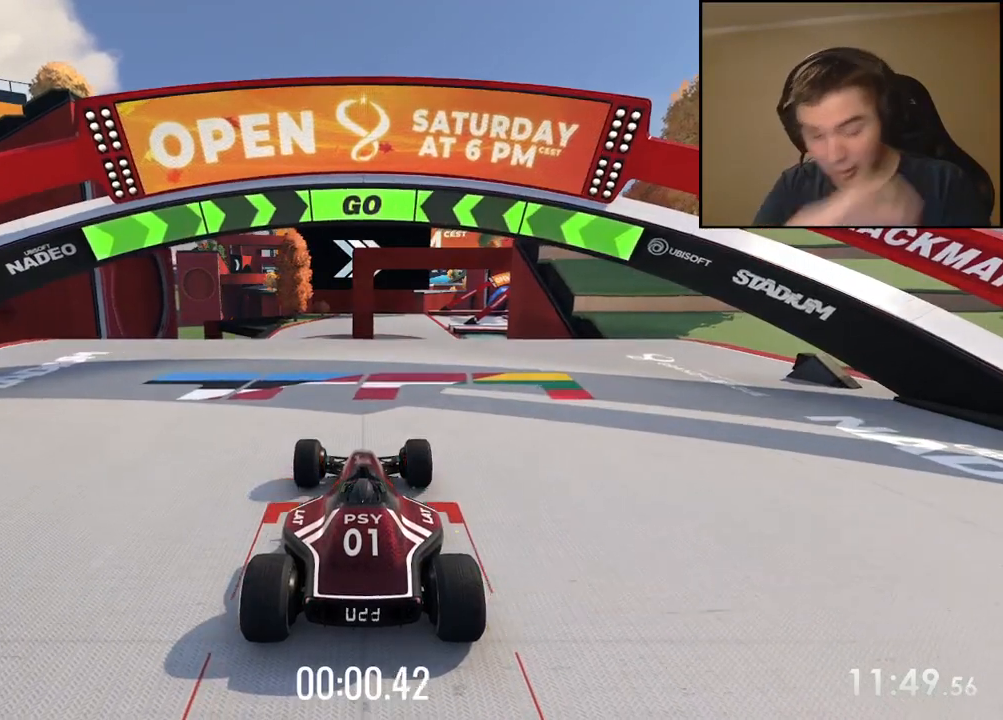
{"keys": ["up"], "events": [[100, "left", "down"], [200, "left", "up"], [367, "left", "down"], [450, "left", "up"]]}
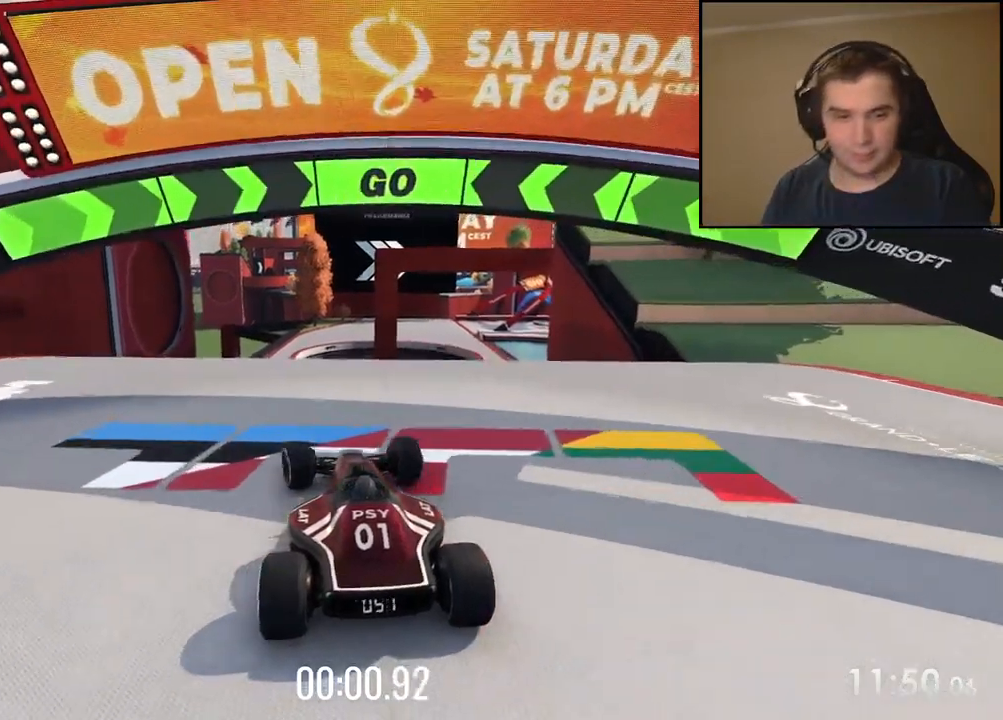
{"keys": ["up"], "events": [[401, "left", "down"], [485, "left", "up"]]}
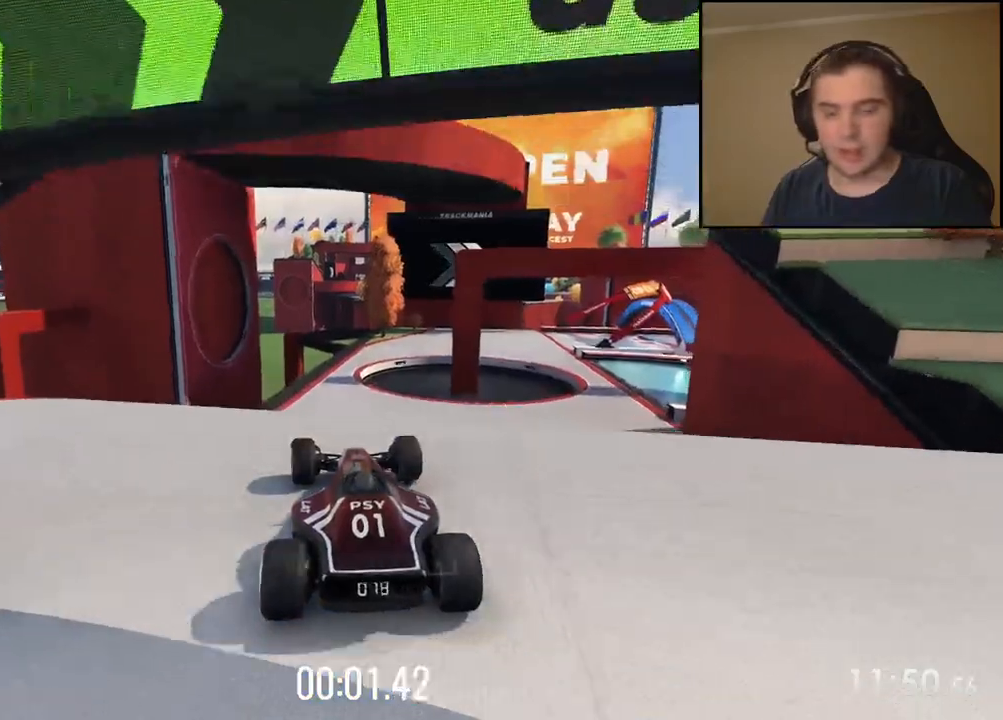
{"keys": ["up"], "events": []}
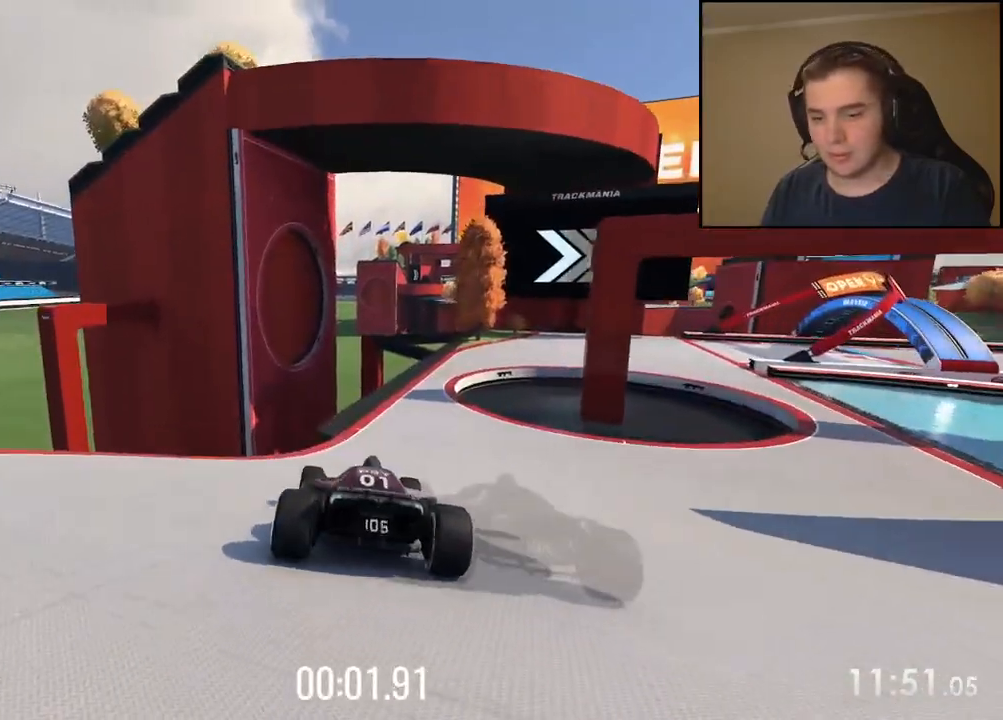
{"keys": ["up"], "events": [[116, "right", "down"], [233, "right", "up"]]}
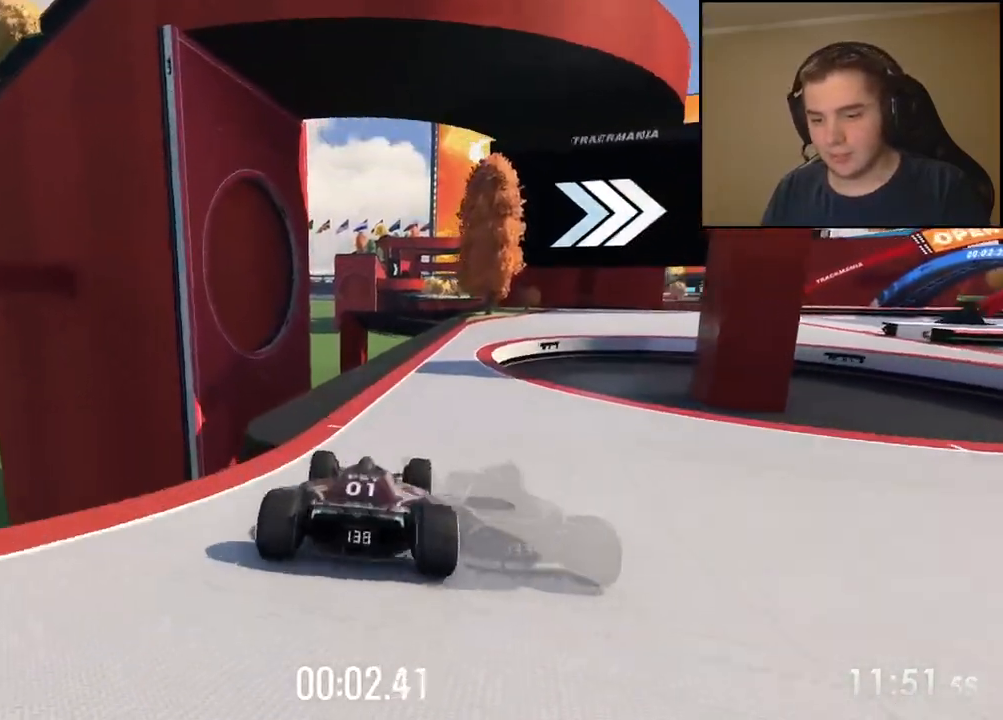
{"keys": ["right", "up"], "events": [[100, "right", "down"]]}
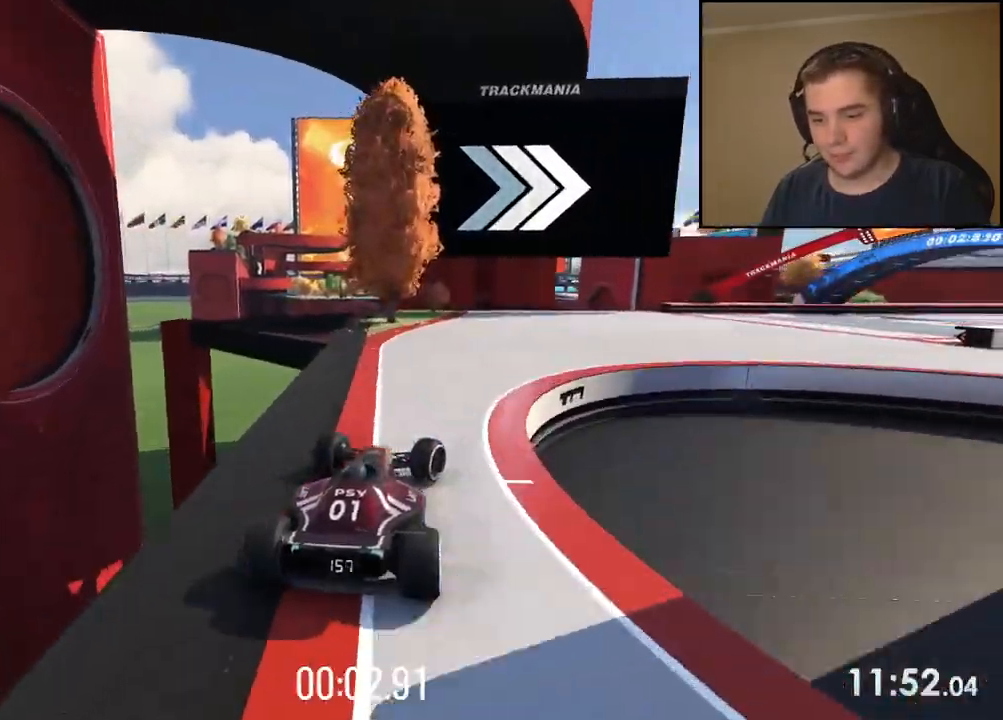
{"keys": ["right", "up"], "events": []}
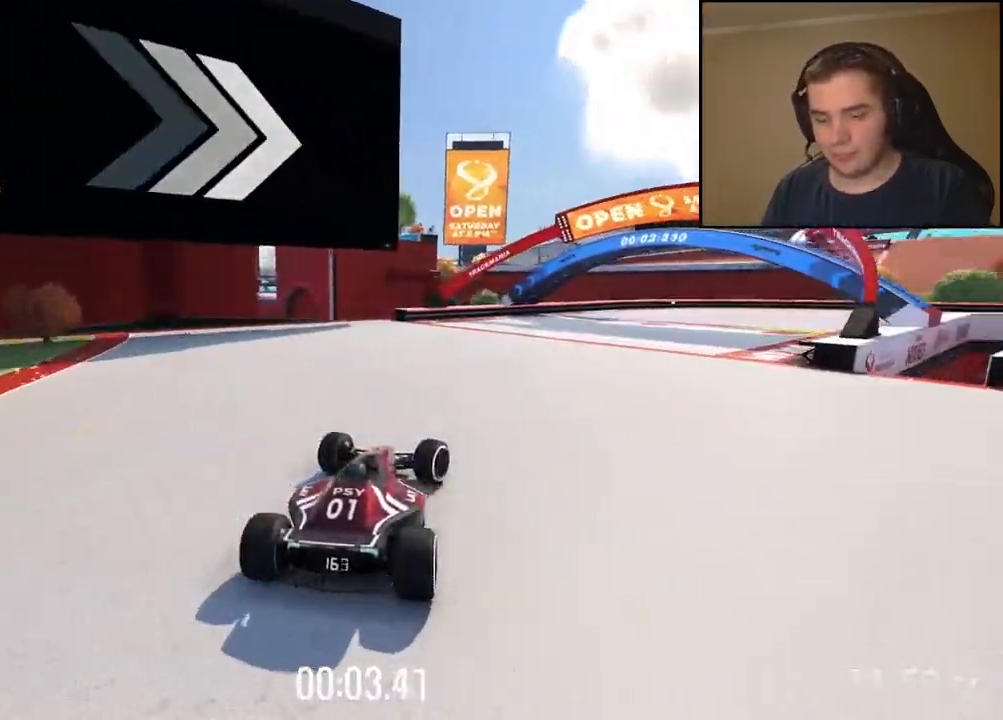
{"keys": ["right", "up"], "events": [[334, "right", "up"], [418, "right", "down"]]}
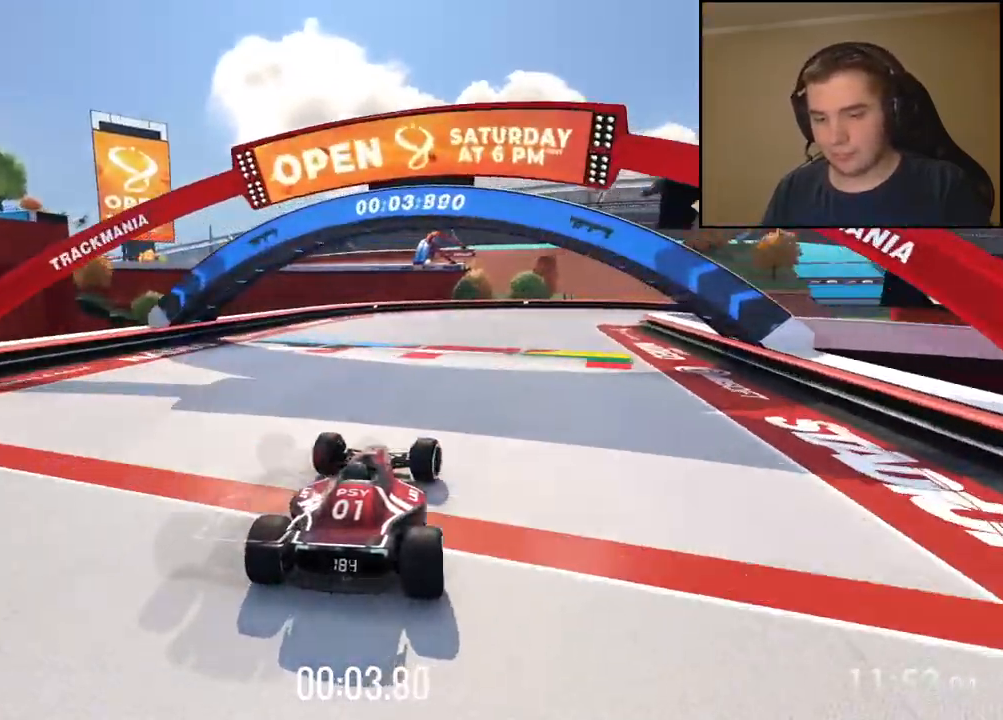
{"keys": ["right", "up"], "events": []}
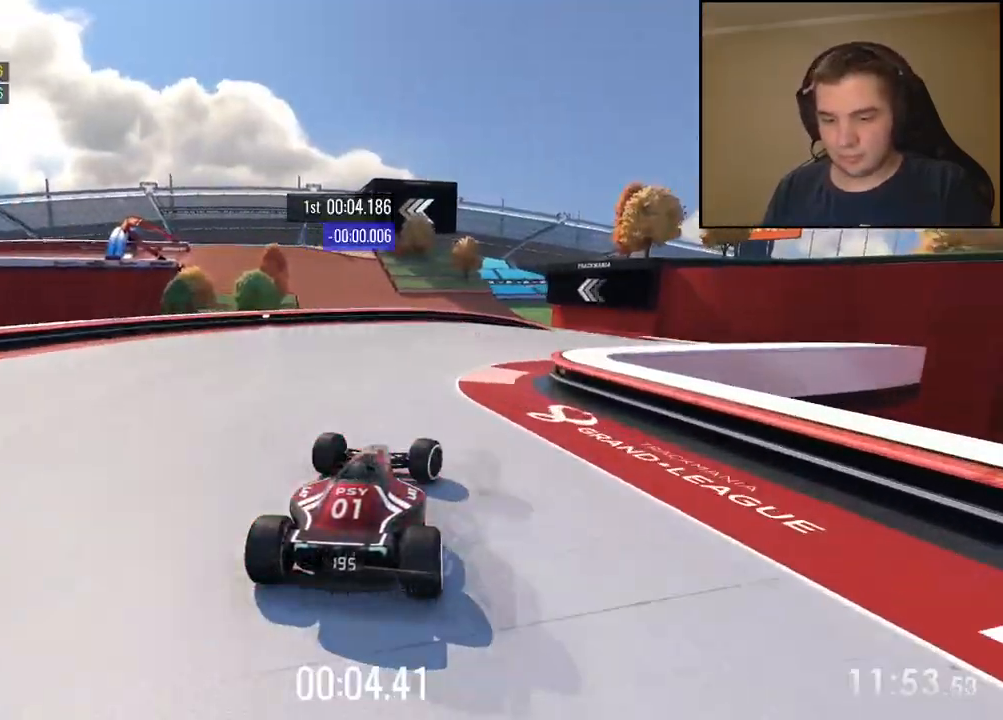
{"keys": ["left", "up"], "events": [[334, "right", "up"], [468, "left", "down"]]}
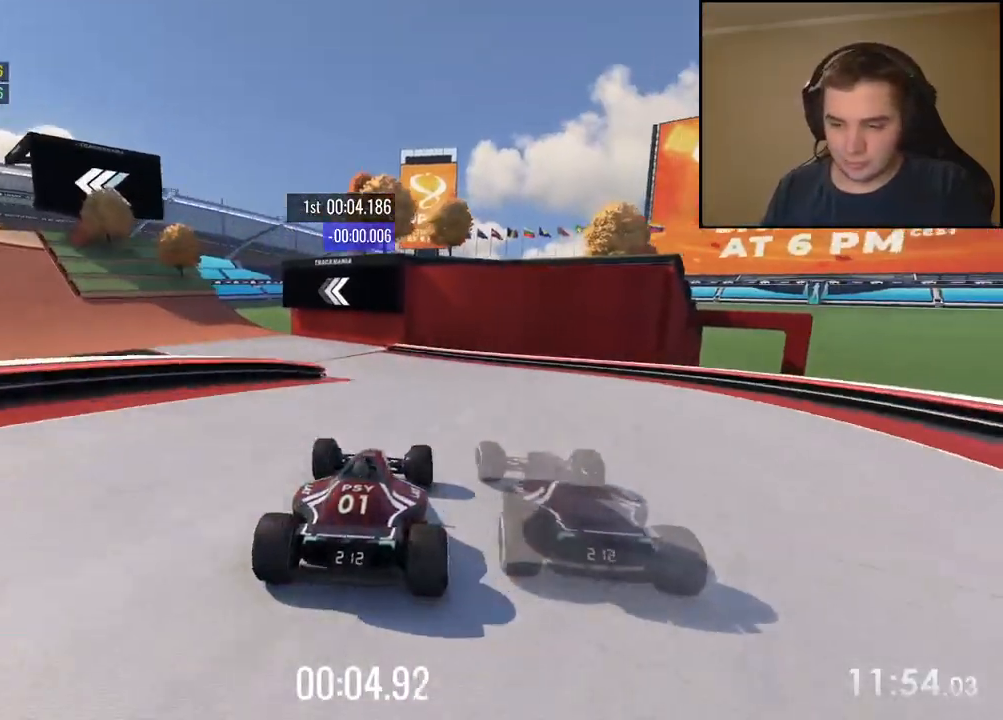
{"keys": ["left", "up"], "events": [[150, "left", "up"], [200, "left", "down"]]}